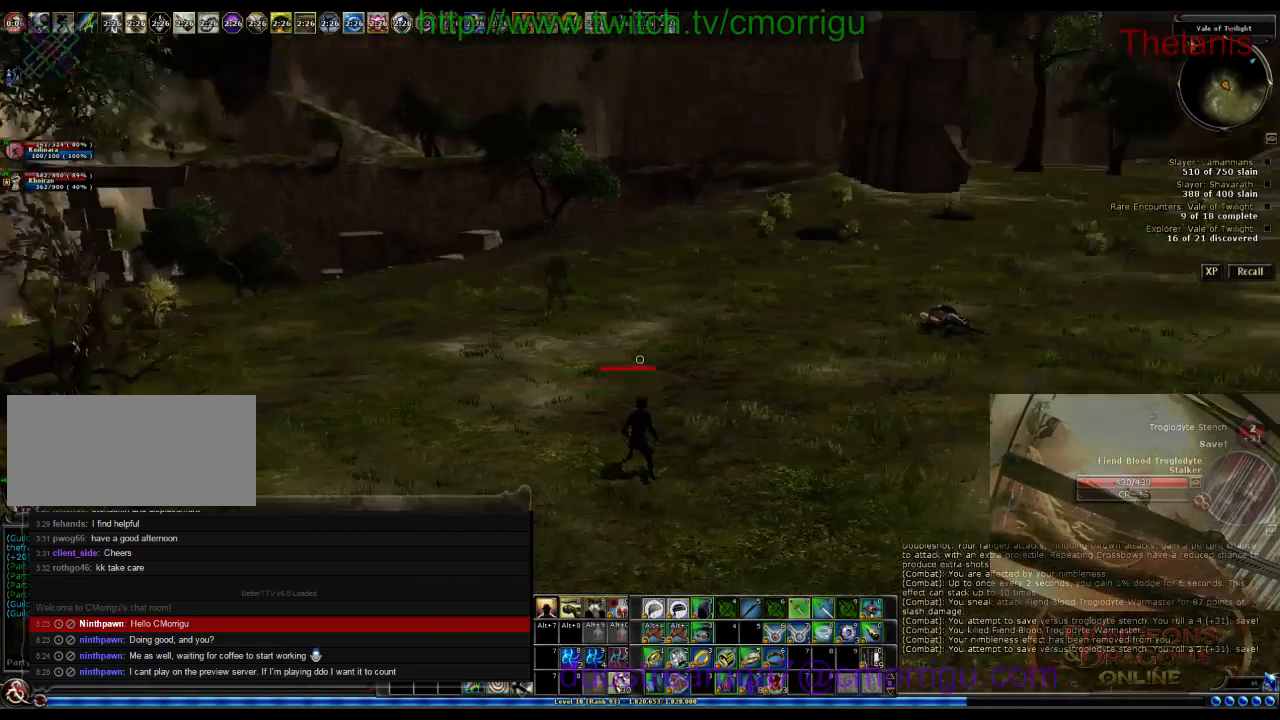
Gameplay with keyboard; each line is a JSON object with the keys held at the frame after it. "events" lists presses ("down") and releases ("up") of ".", "/", "0", "1", "2", "3", "4", "5", "6", "7", "8", "9", "a", "b", "backslash", "backspace", "c", "caps_lock", "comma", "ctrl_l", "ctrl_r", "d", "e", "equals", "escape", "f", "f1", "f10", "f11", "f12", "f2", "f3", "f4", "f5", "f6", "f7", "f8", "f9", "g", "h", "i", "j", "k", "l", "lbracket", "m", "minus", "n", "o", "p", "q", "quote", "r", "rbracket", "return", "s", "semicolon", "shift_l", "shift_r", "space", "t", "tab", "tilde", "u", "v", "w", "x", "y" and "z" between this image and that frame as [ms after this image, input, new state], when the widget could be followed in between. No other keys are recorded. Mouse input is not recorded.
{"keys": [], "events": []}
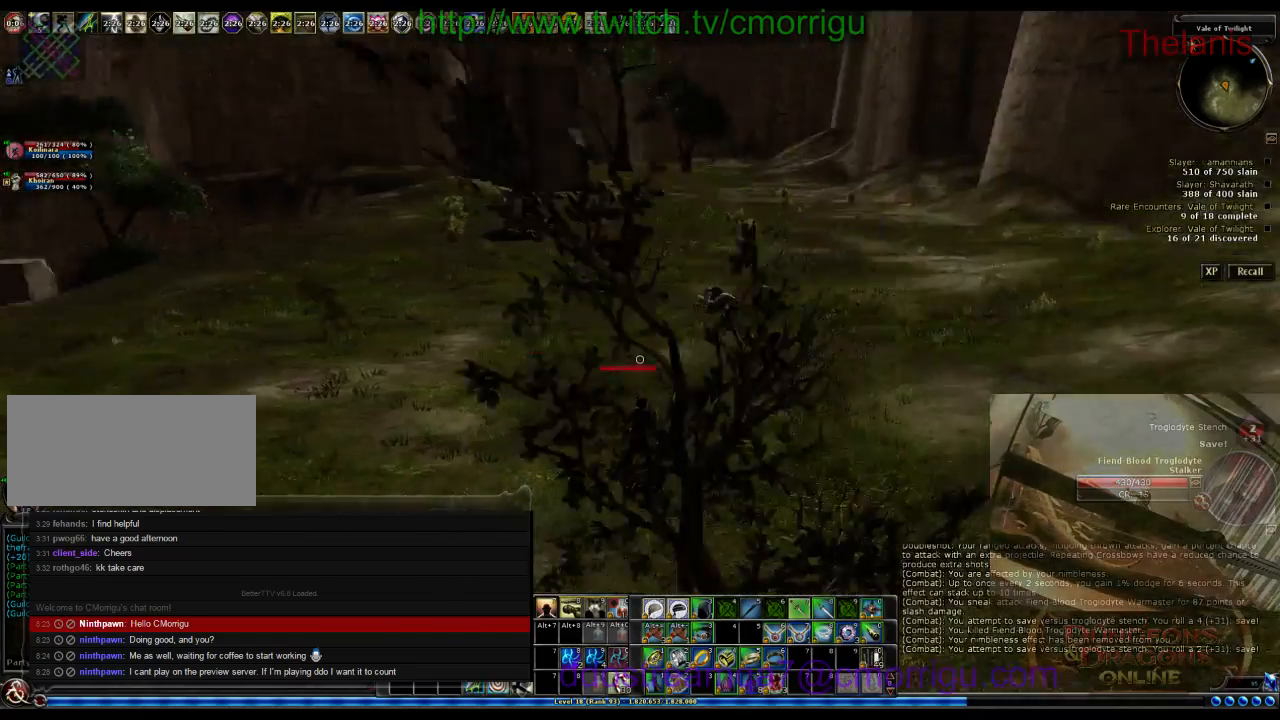
{"keys": [], "events": []}
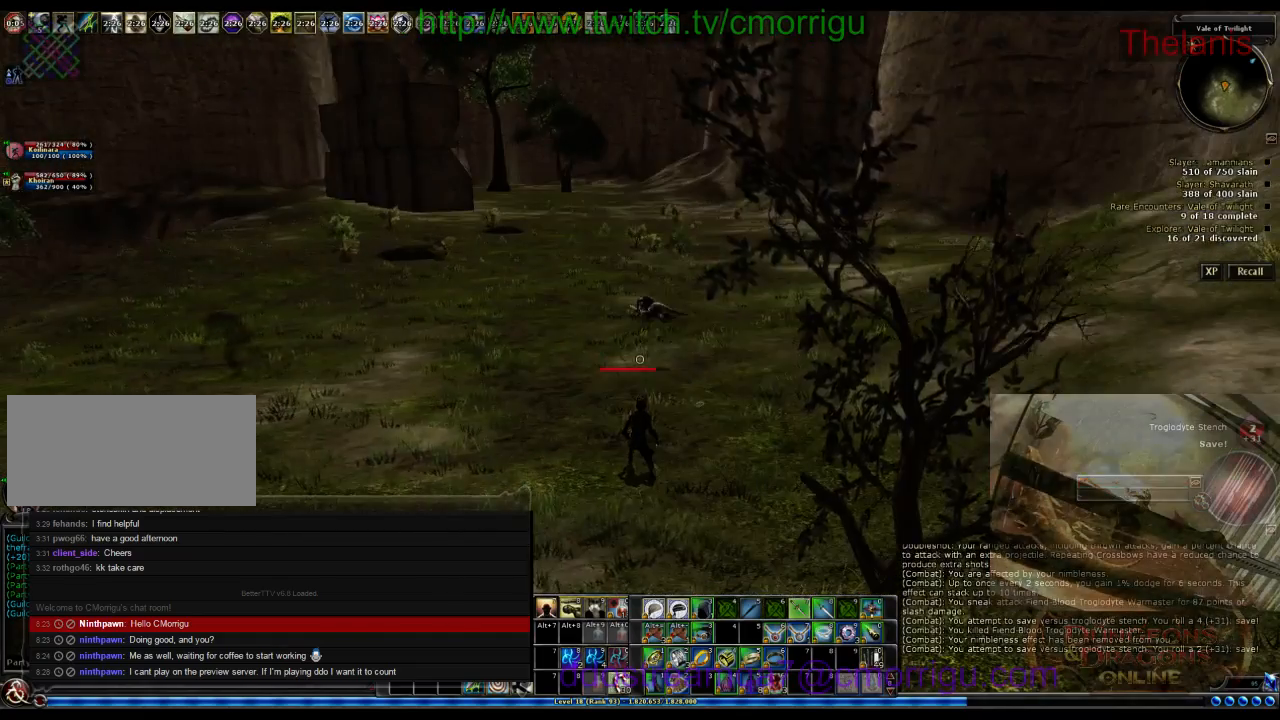
{"keys": ["d"], "events": [[33, "d", "down"]]}
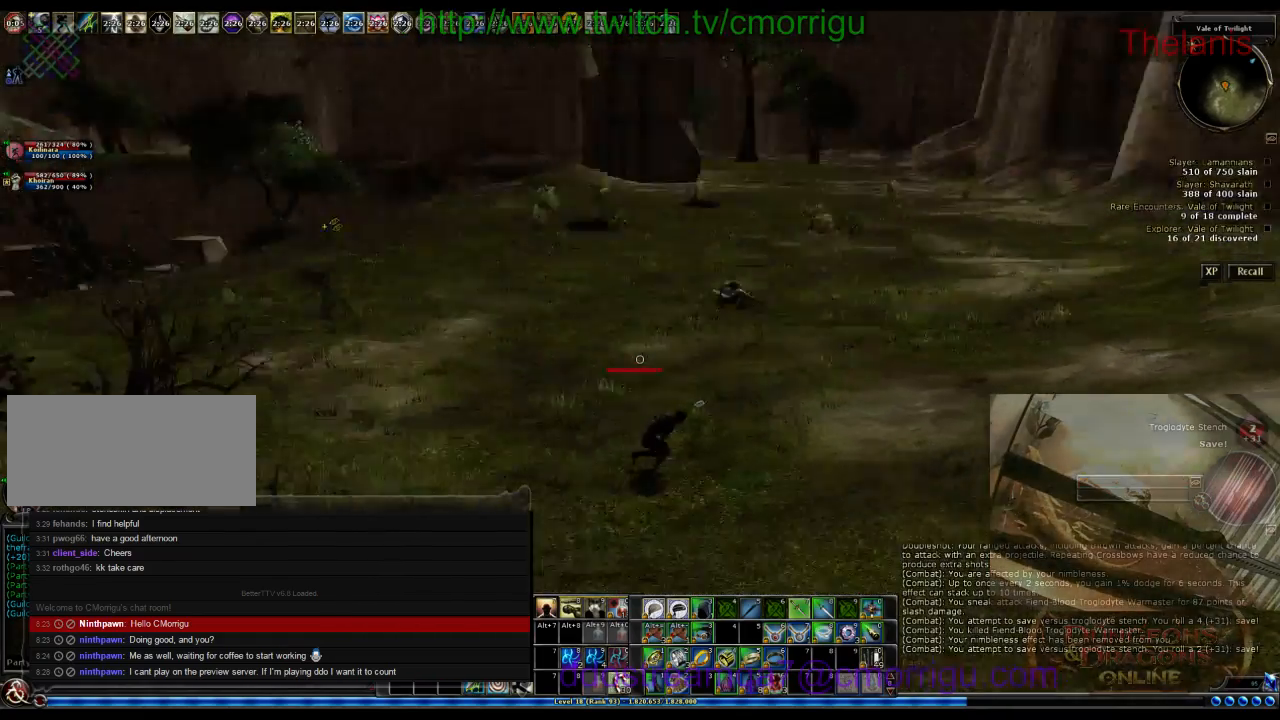
{"keys": ["d"], "events": [[367, "d", "up"], [500, "d", "down"]]}
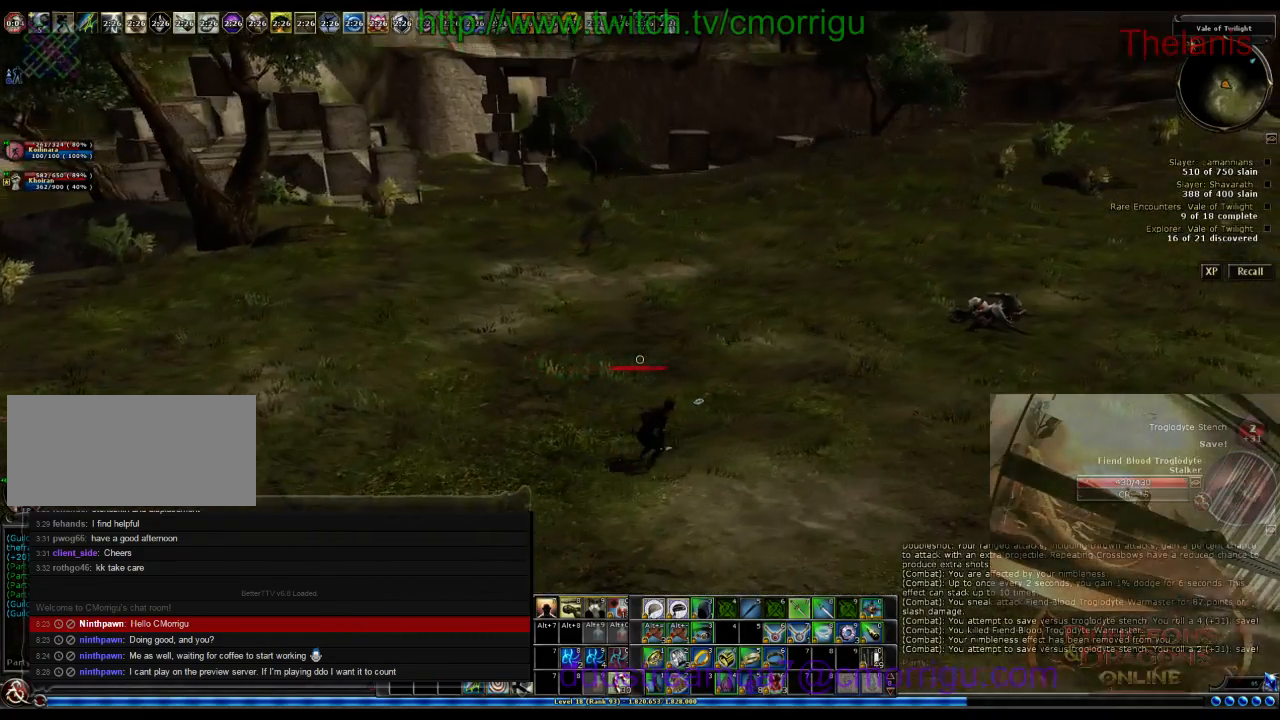
{"keys": ["d"], "events": []}
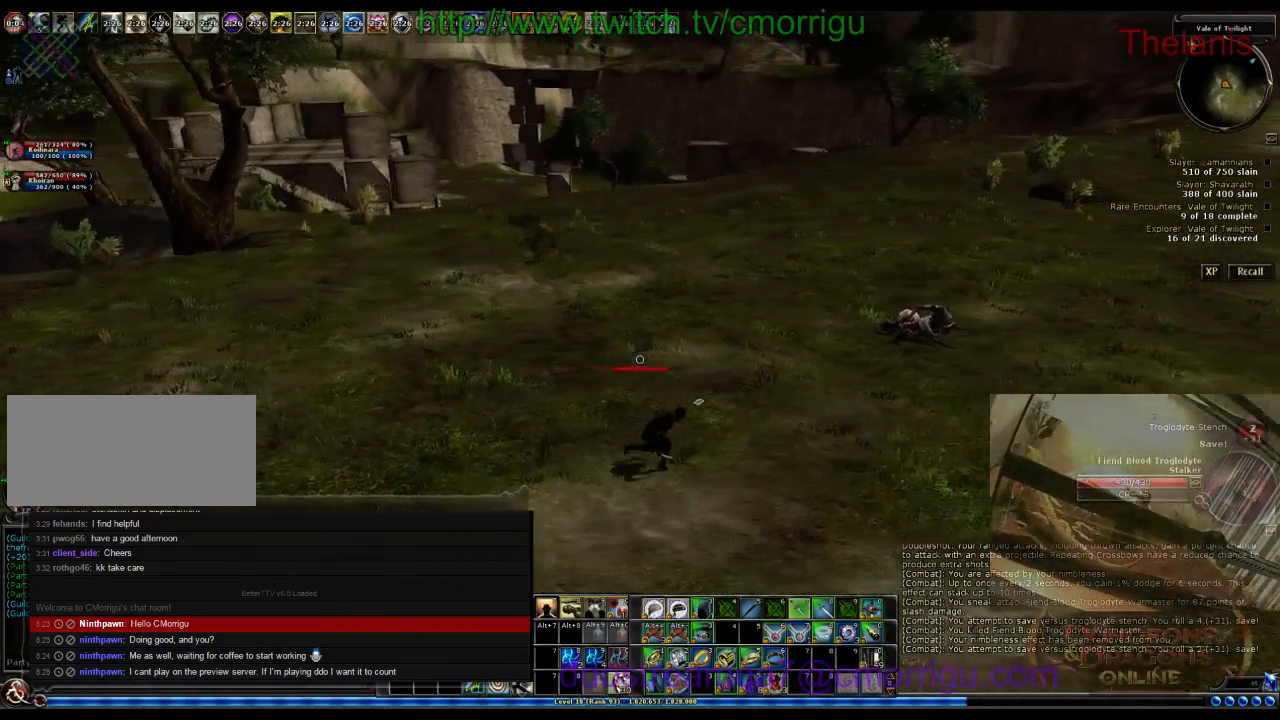
{"keys": ["d", "w"], "events": [[233, "w", "down"]]}
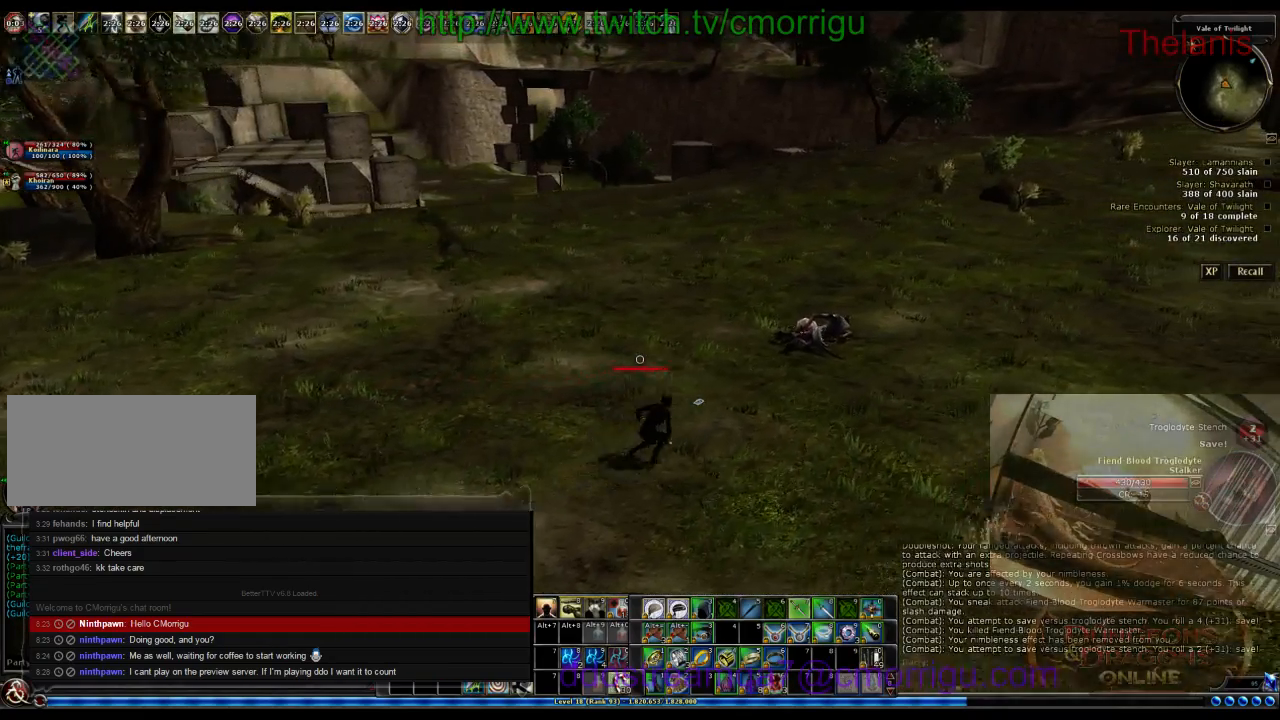
{"keys": ["d", "w"], "events": []}
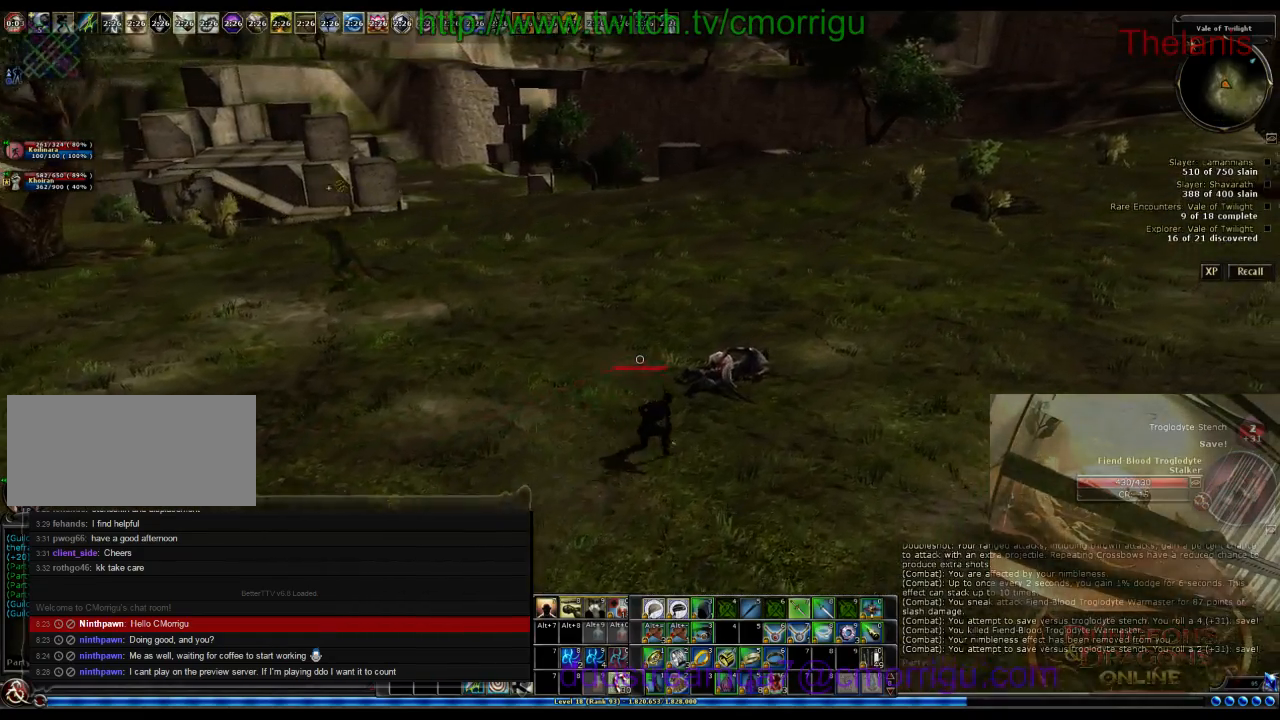
{"keys": ["d", "w"], "events": []}
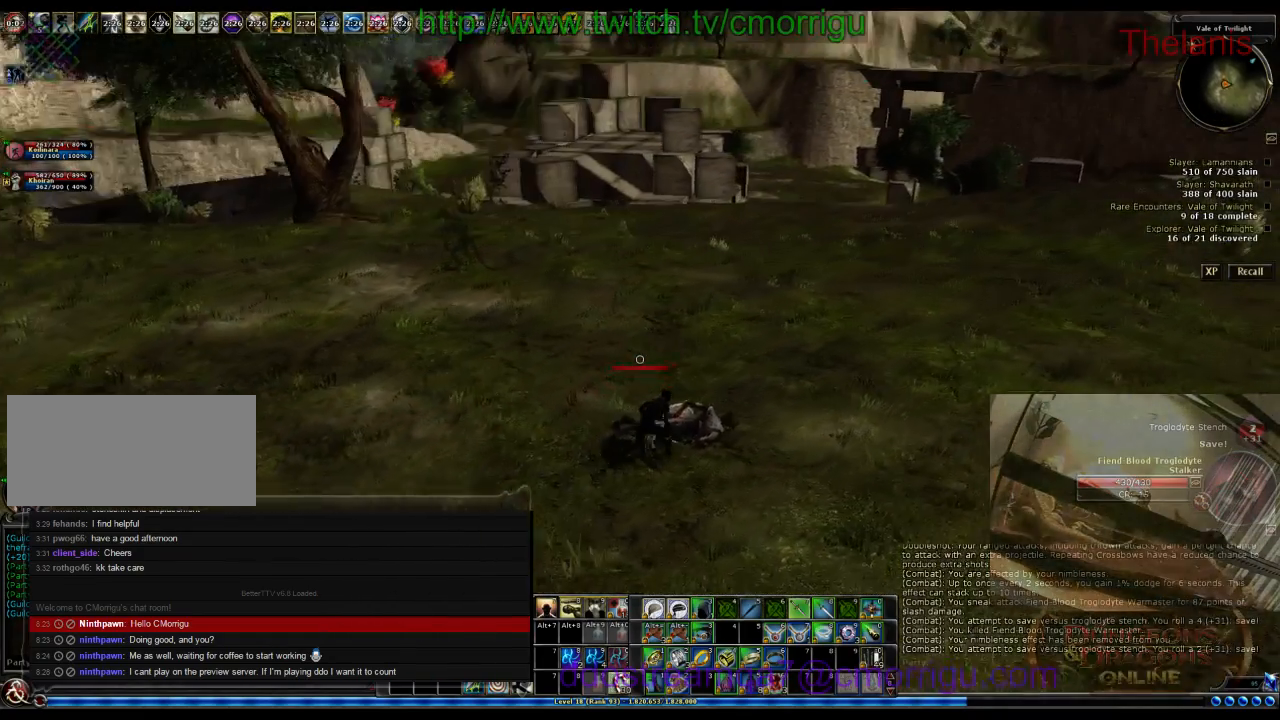
{"keys": ["d", "w"], "events": []}
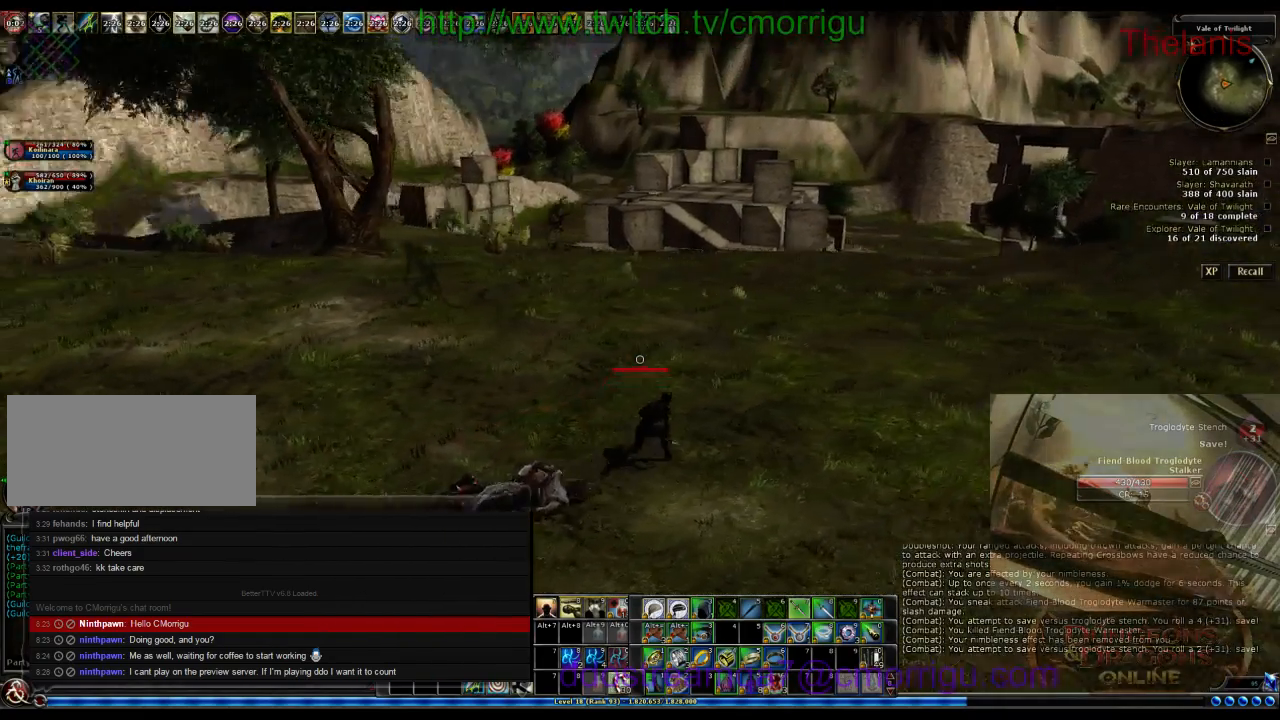
{"keys": [], "events": [[267, "w", "up"], [300, "d", "up"]]}
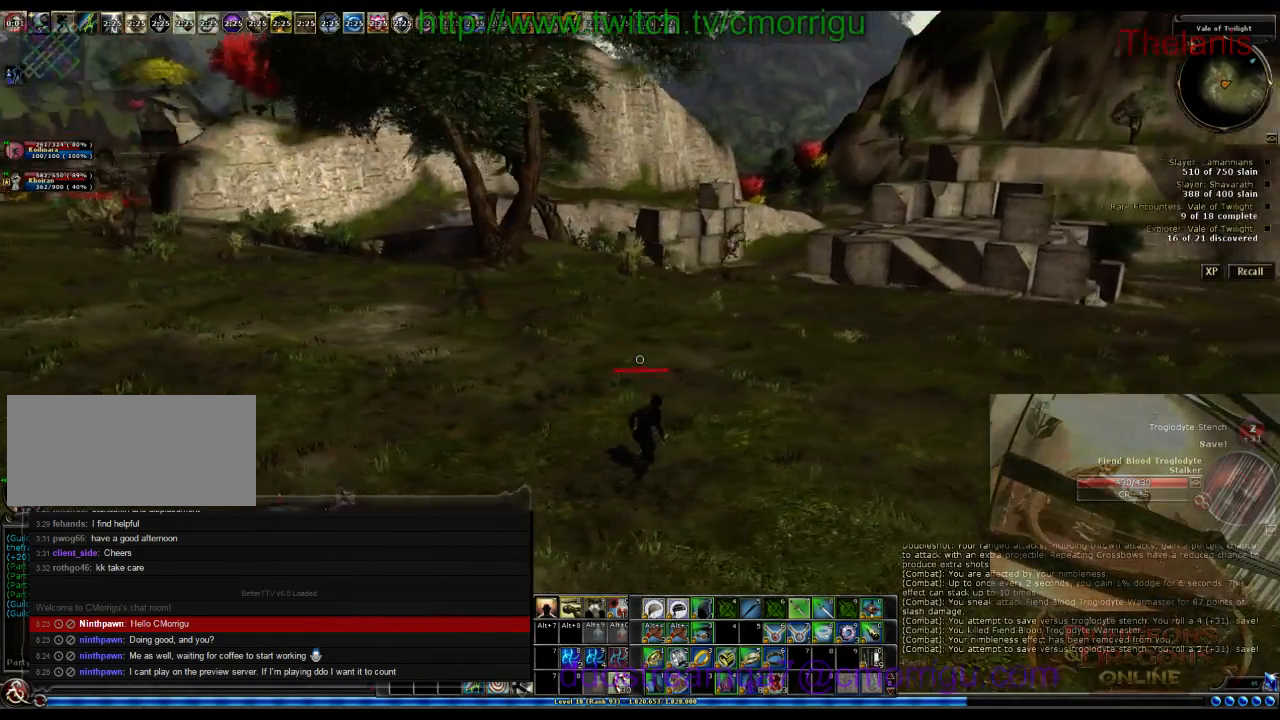
{"keys": [], "events": []}
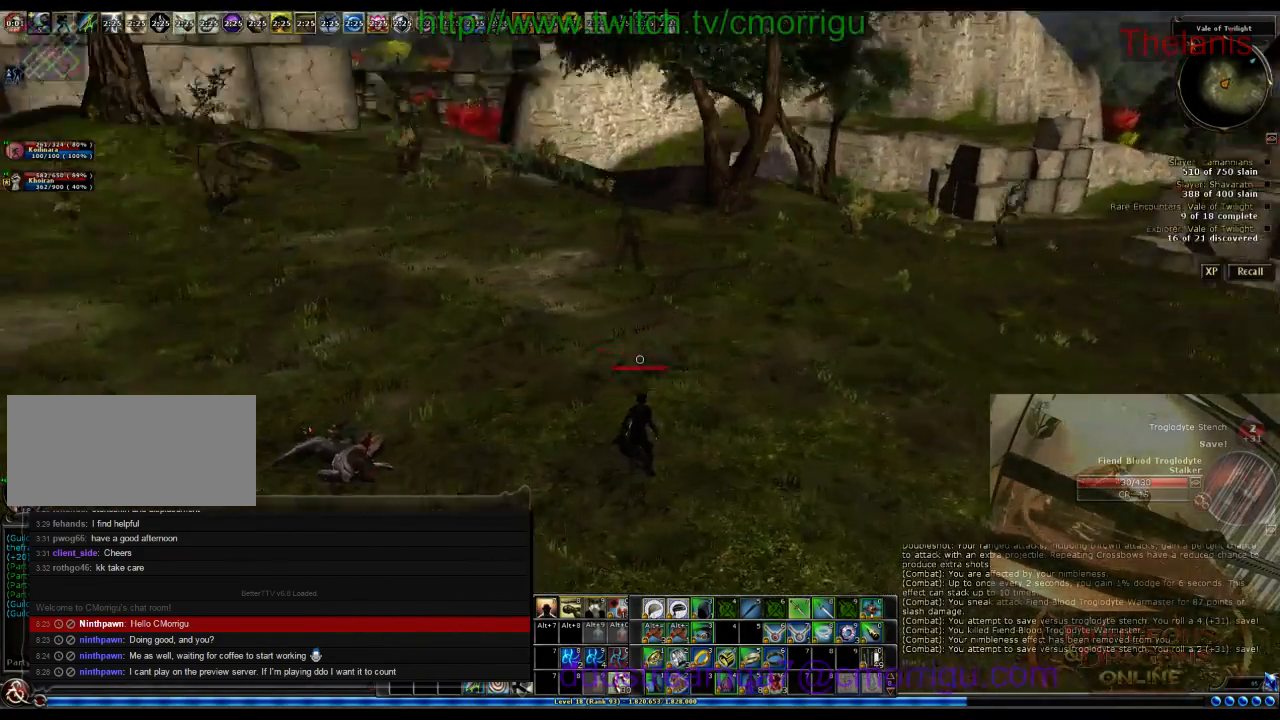
{"keys": [], "events": []}
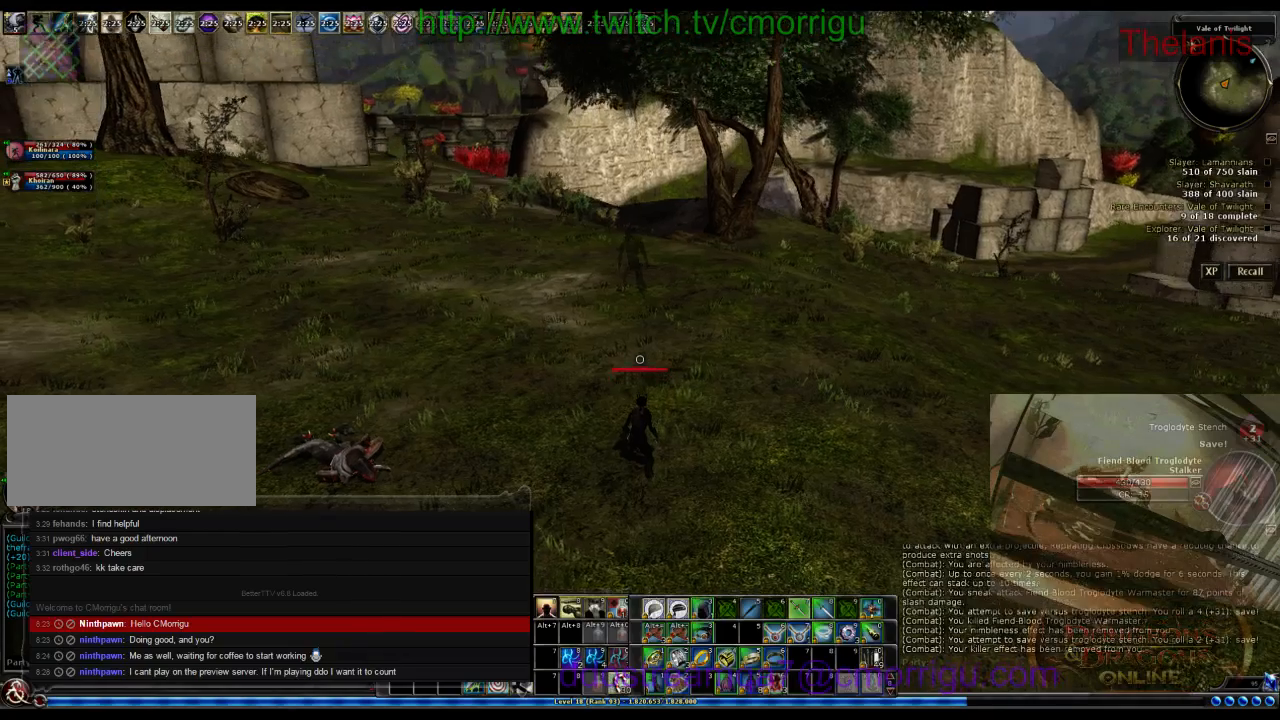
{"keys": [], "events": []}
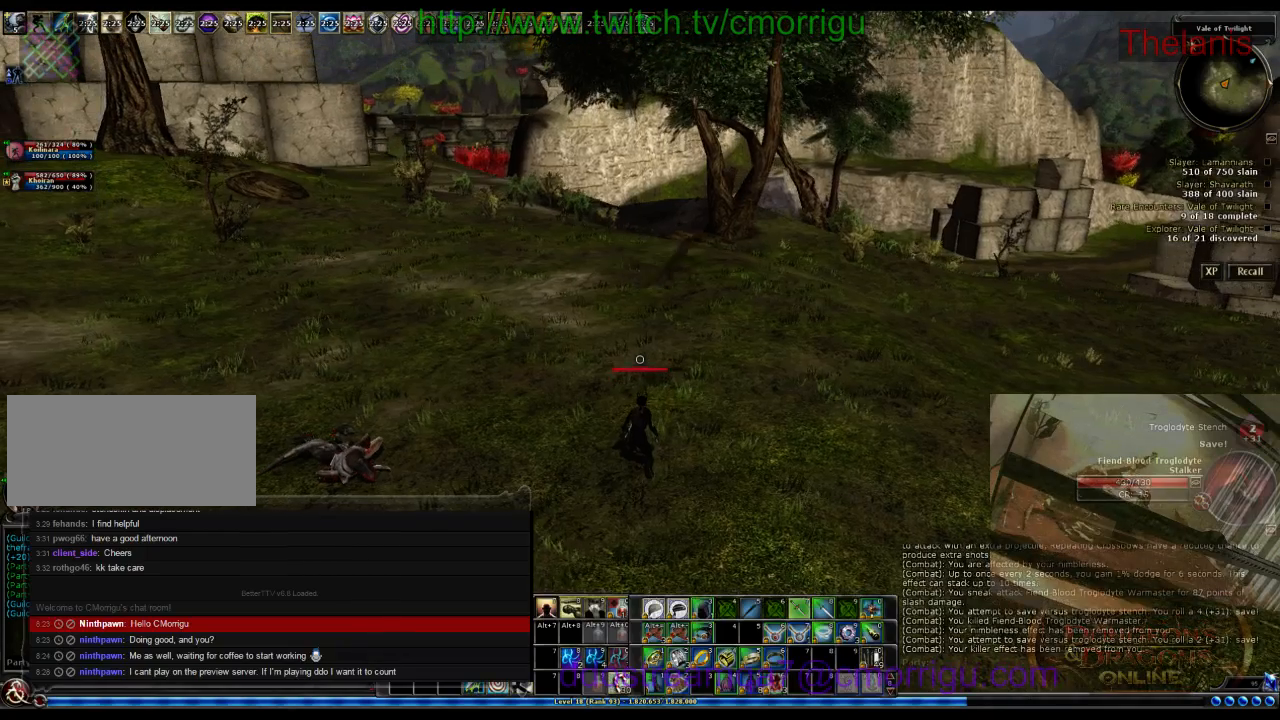
{"keys": [], "events": []}
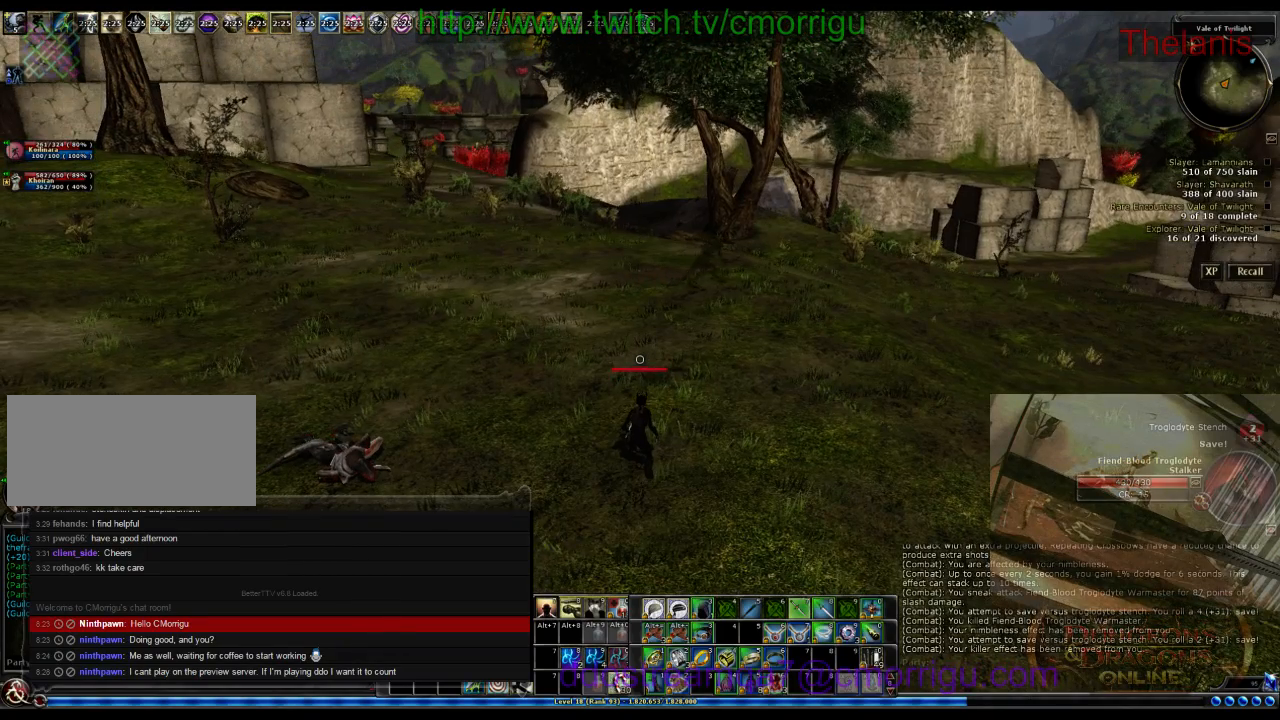
{"keys": ["a", "w"], "events": [[167, "a", "down"], [267, "w", "down"]]}
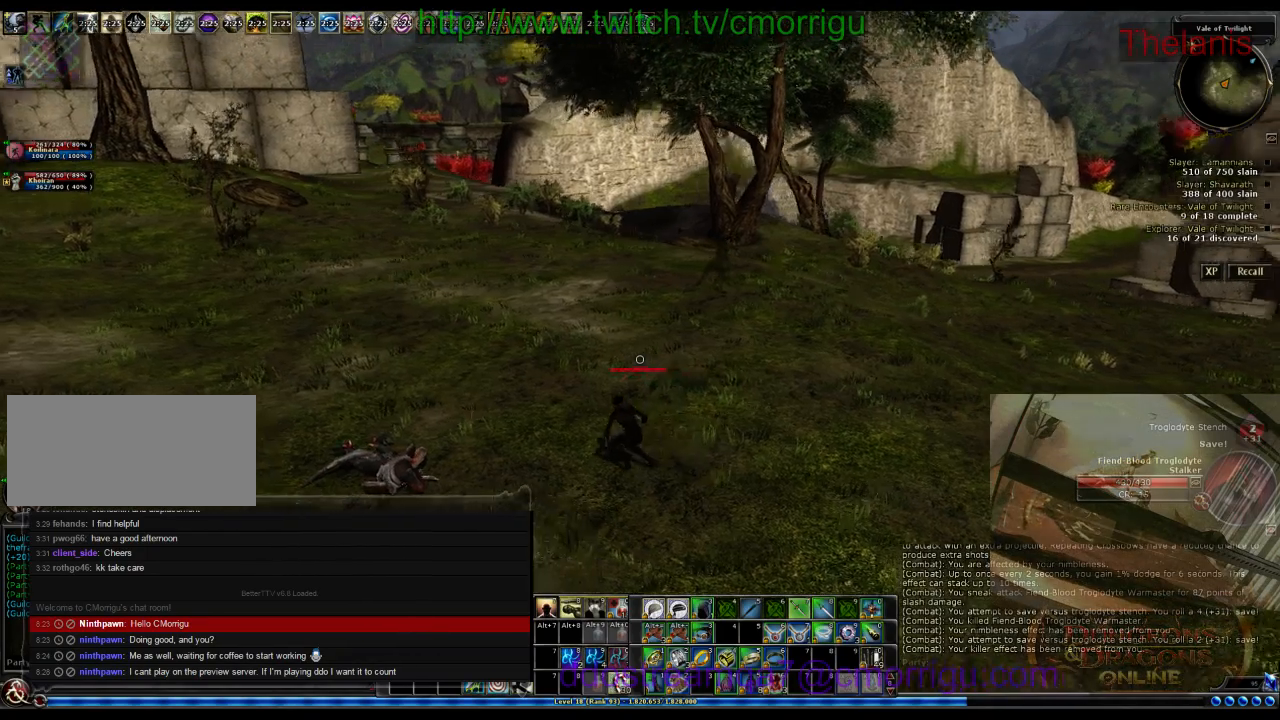
{"keys": ["a", "w"], "events": []}
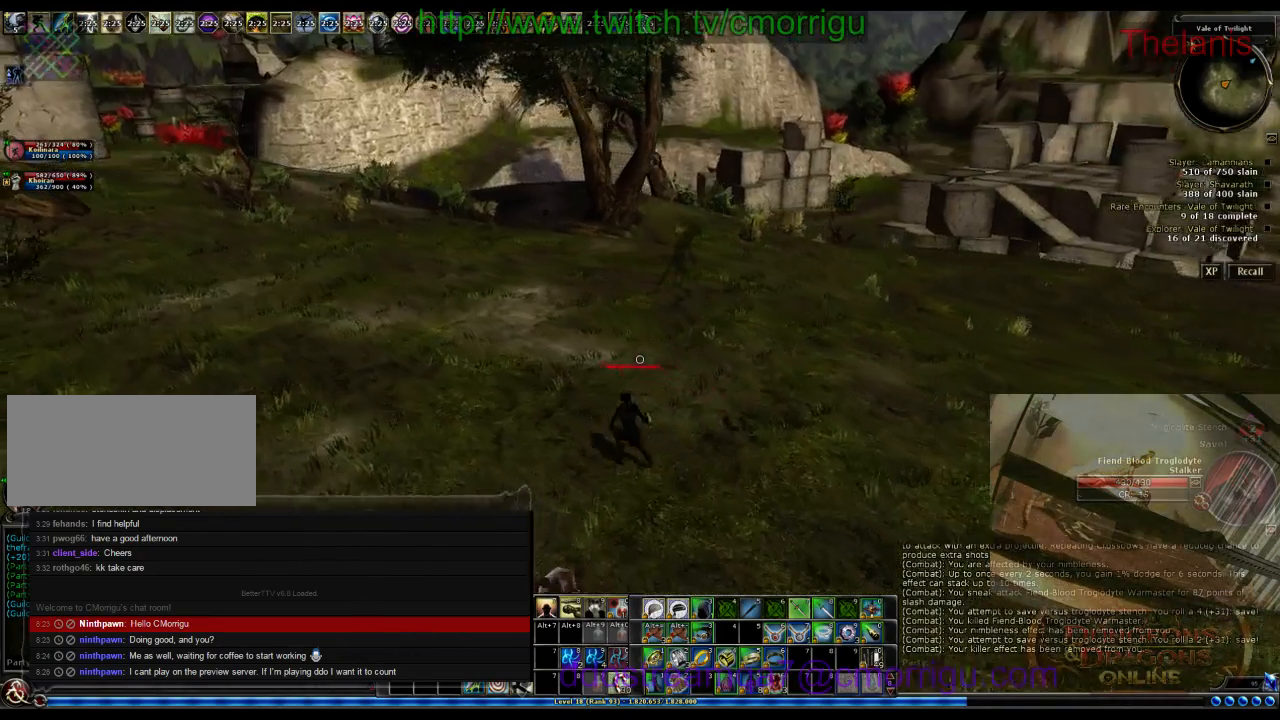
{"keys": [], "events": [[233, "a", "up"], [267, "w", "up"]]}
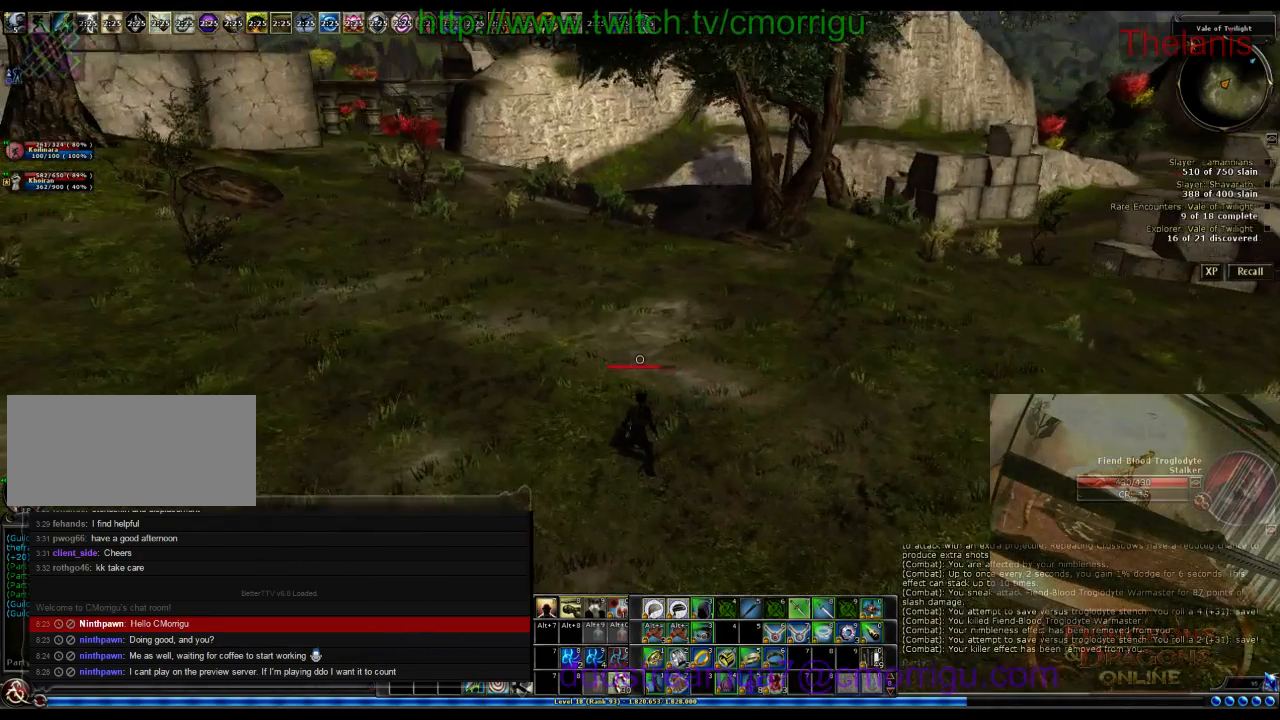
{"keys": [], "events": []}
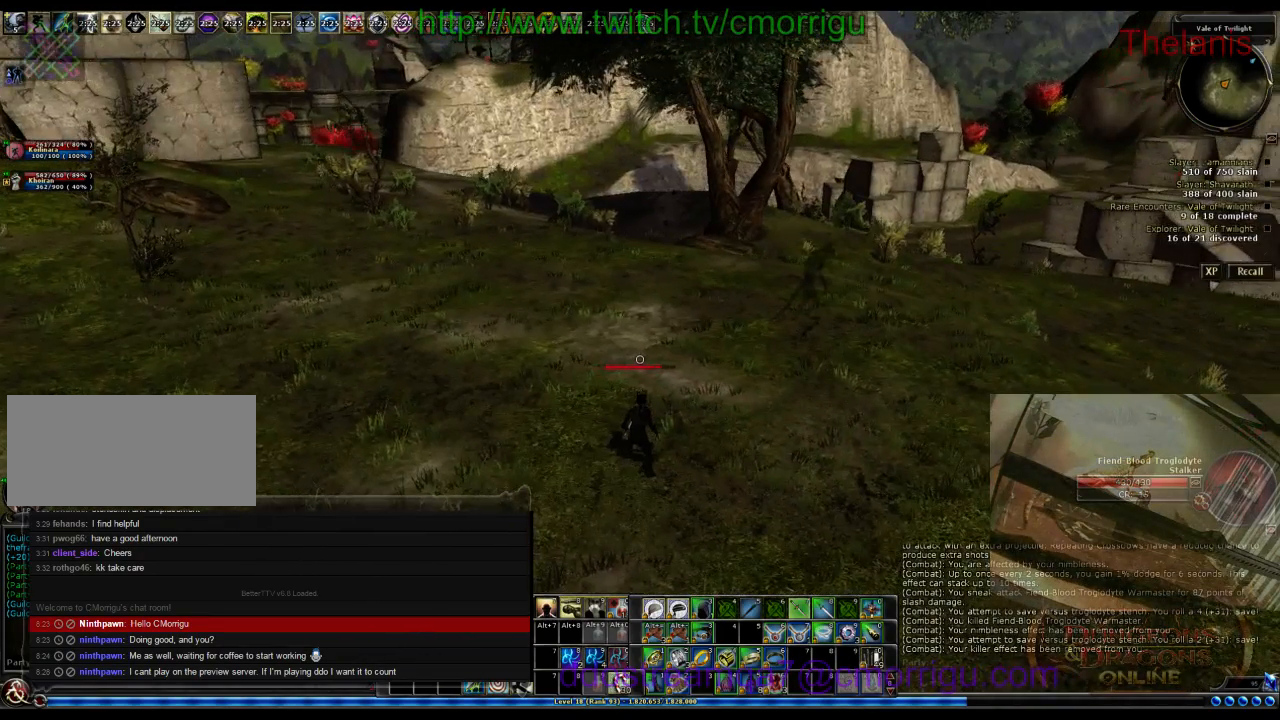
{"keys": ["w"], "events": [[100, "w", "down"]]}
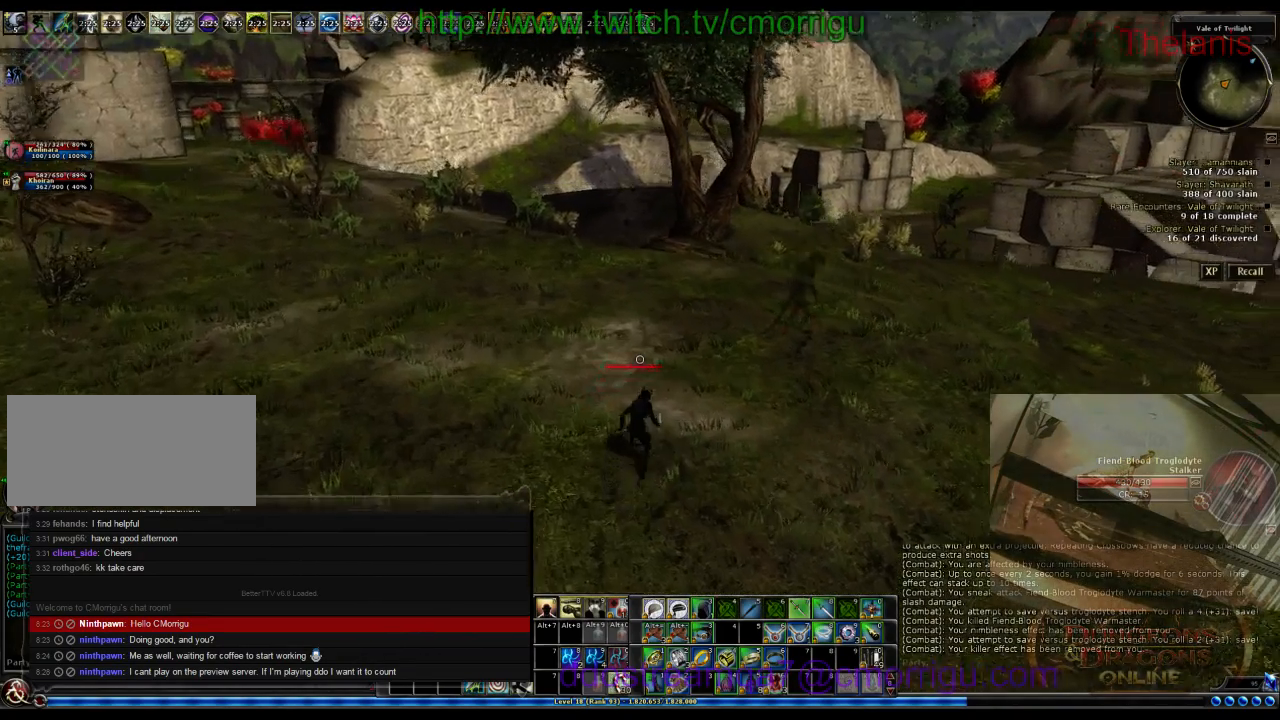
{"keys": ["w"], "events": []}
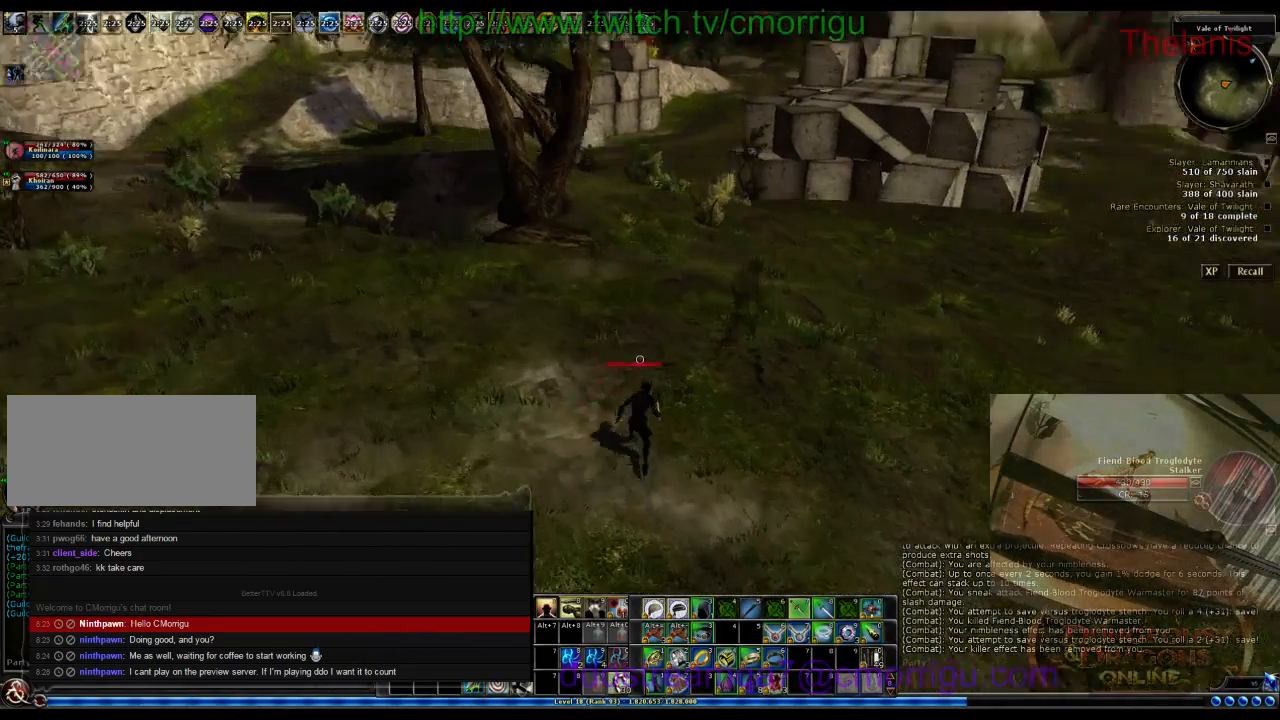
{"keys": [], "events": [[400, "w", "up"]]}
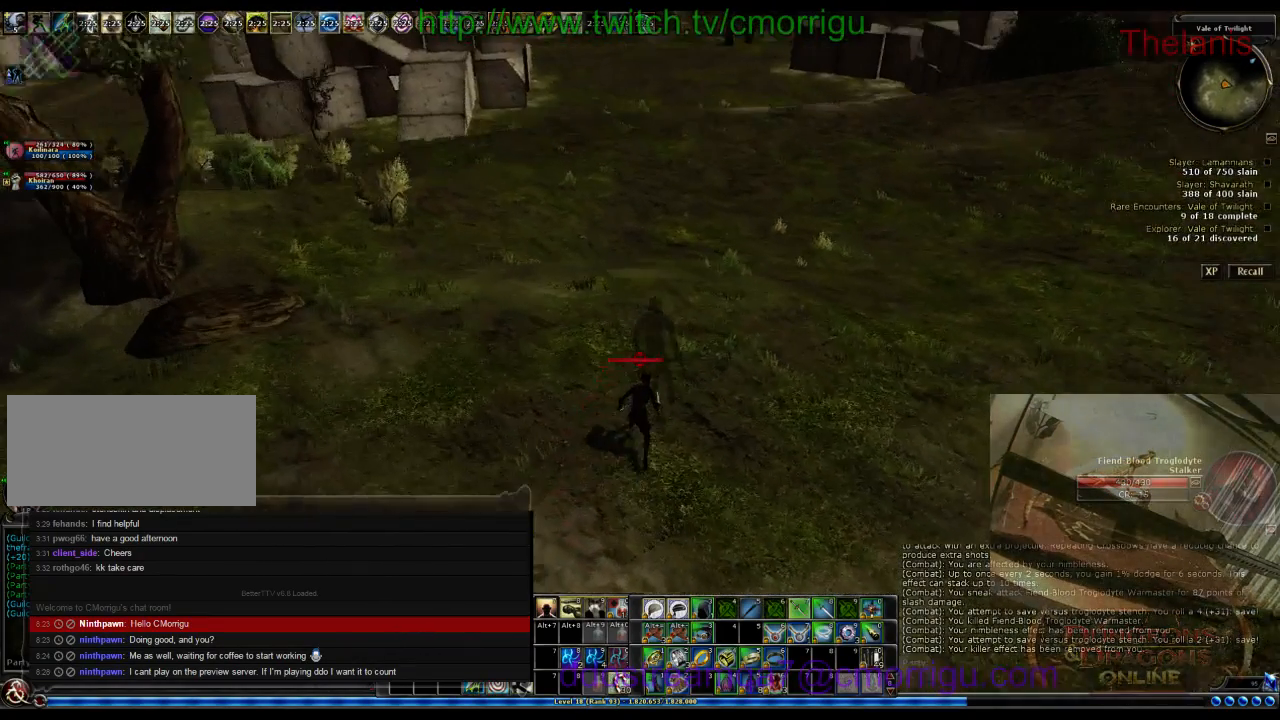
{"keys": [], "events": [[133, "2", "down"], [300, "2", "up"]]}
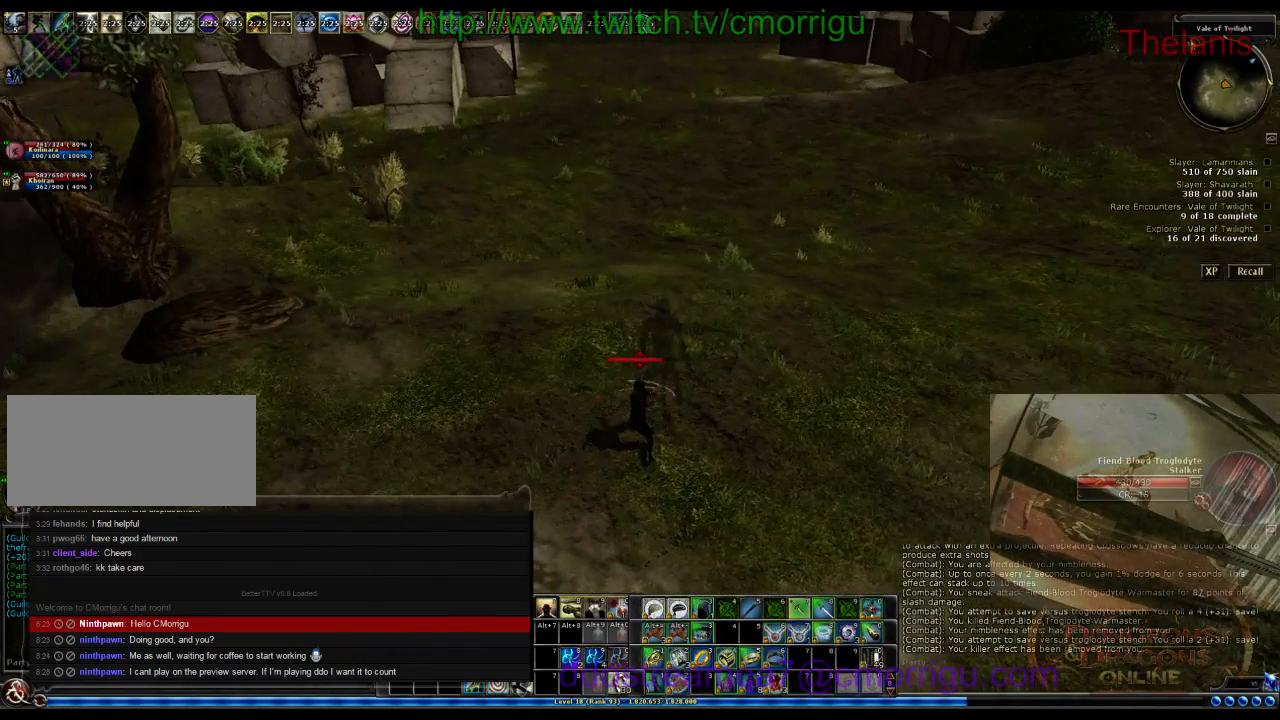
{"keys": [], "events": []}
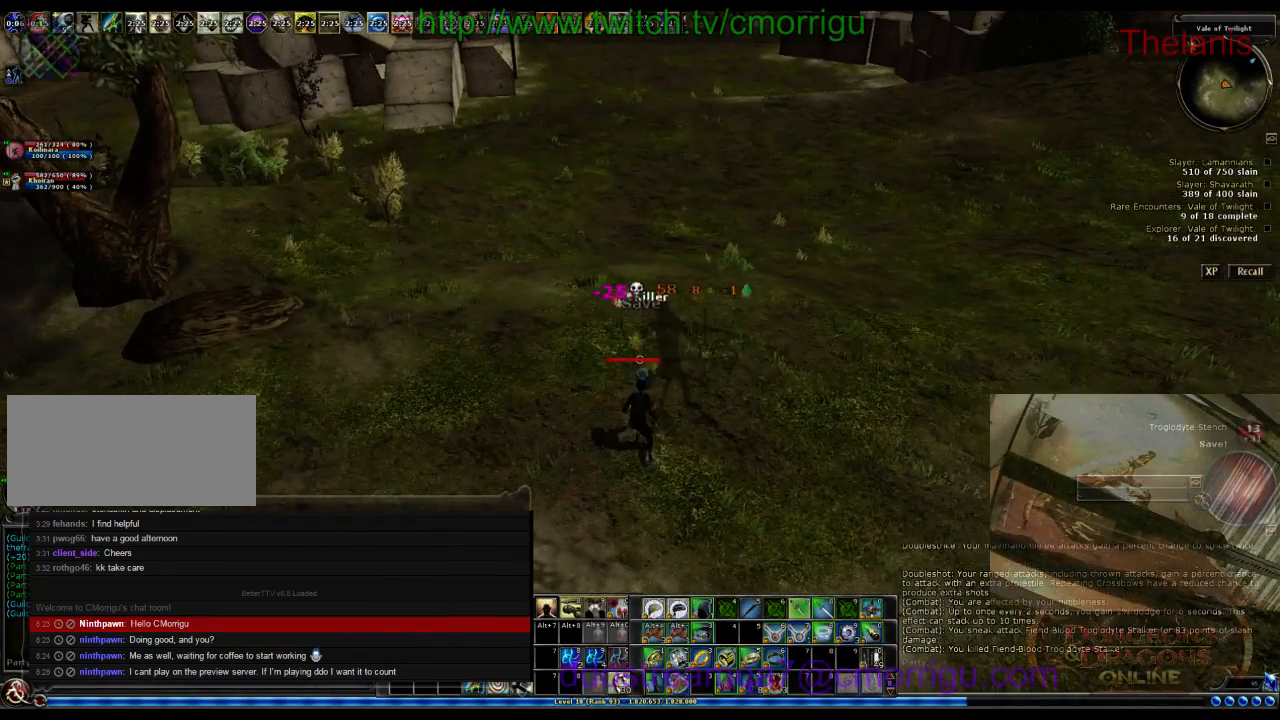
{"keys": [], "events": []}
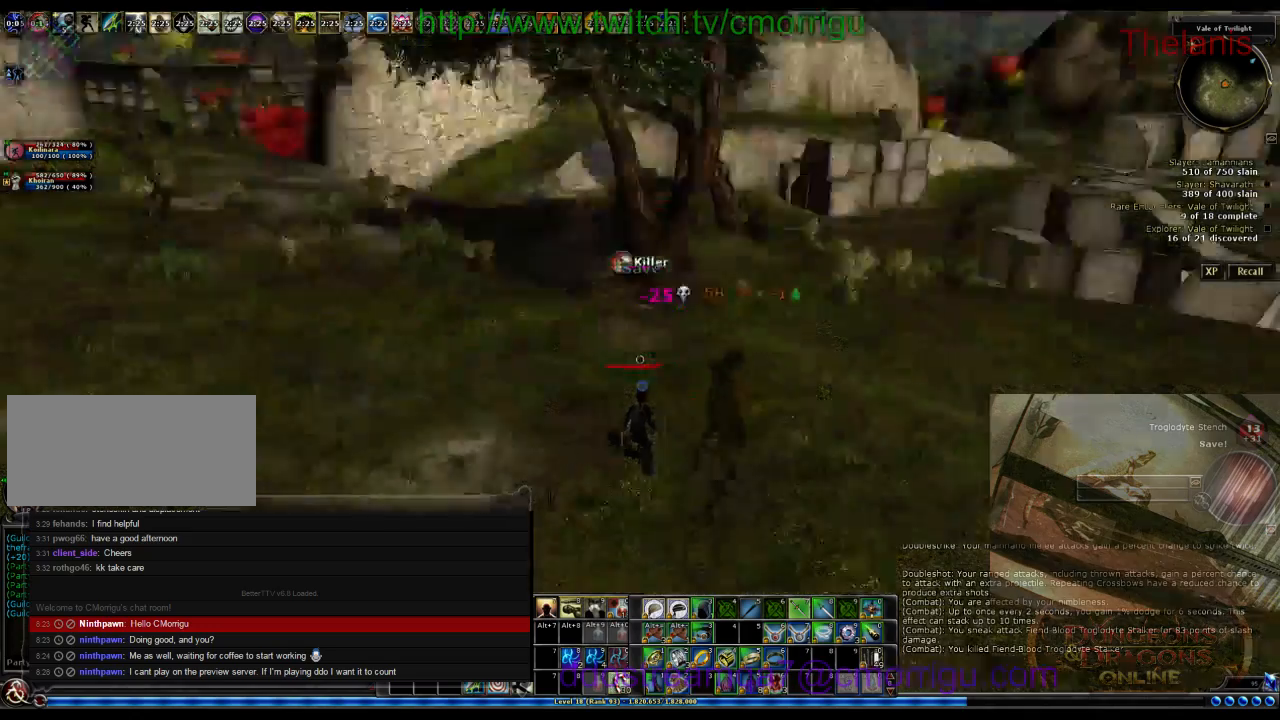
{"keys": [], "events": []}
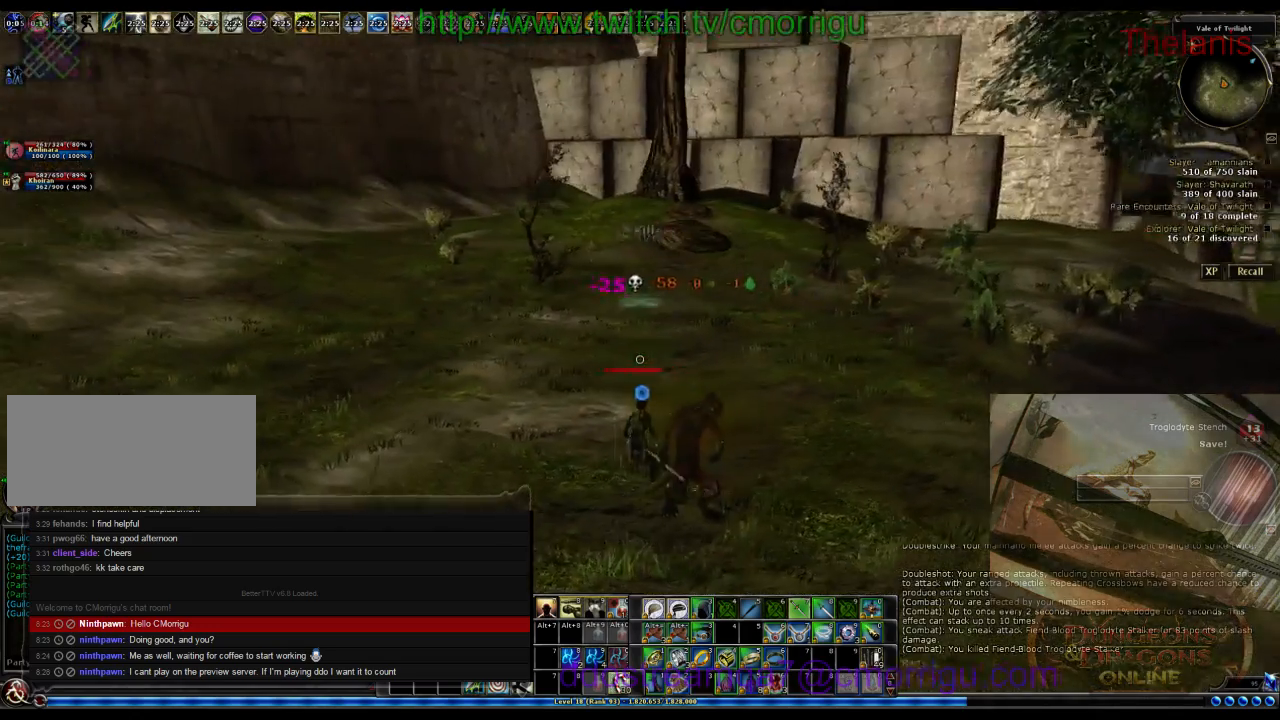
{"keys": [], "events": []}
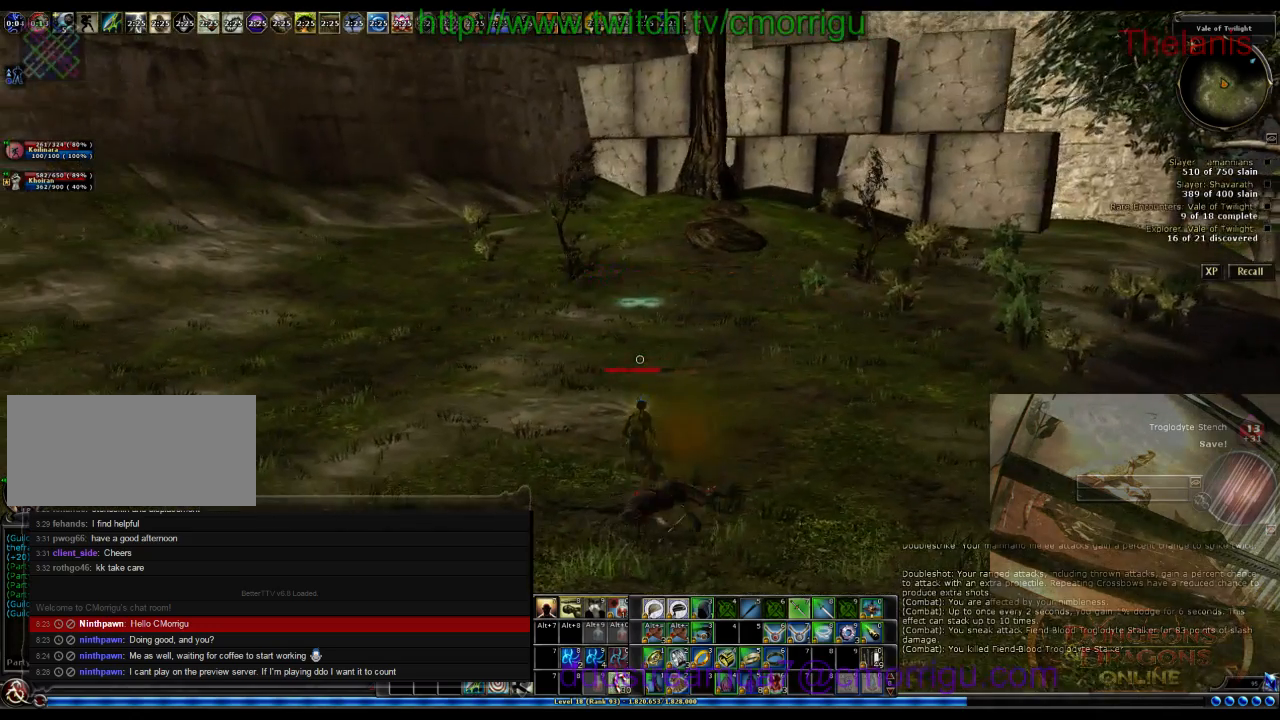
{"keys": ["a", "w"], "events": [[67, "a", "down"], [167, "w", "down"]]}
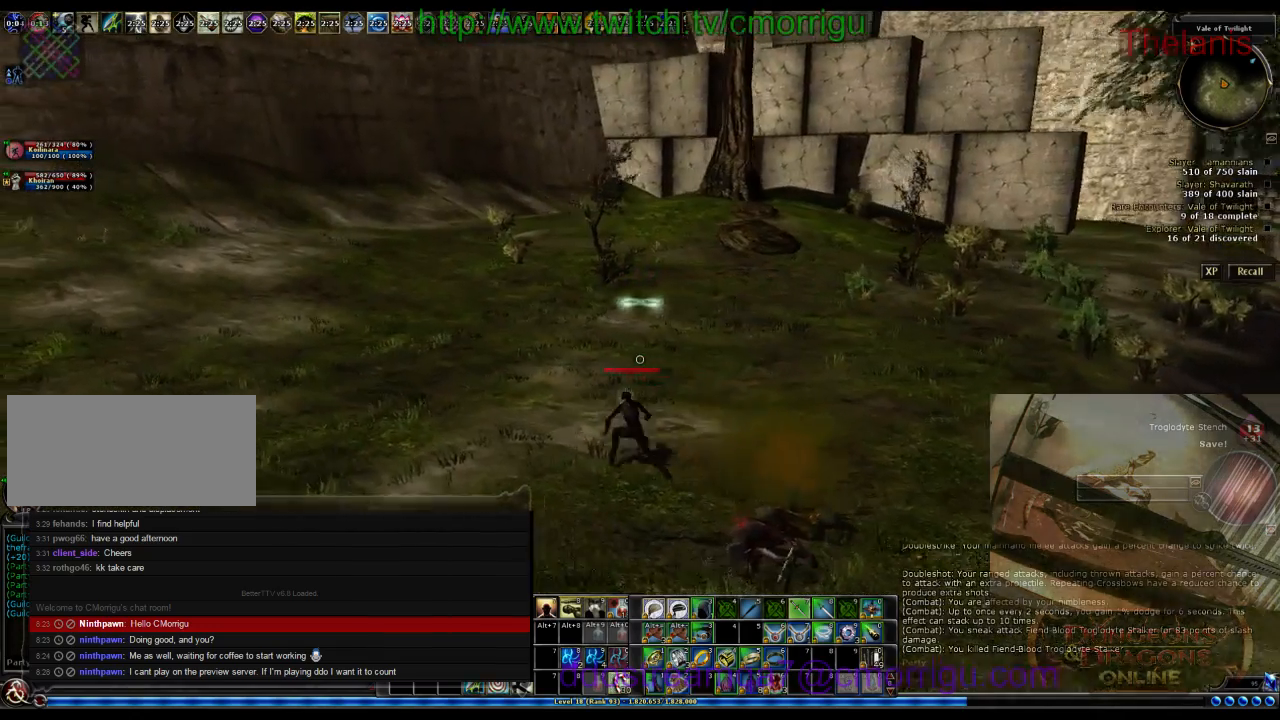
{"keys": ["a", "w"], "events": []}
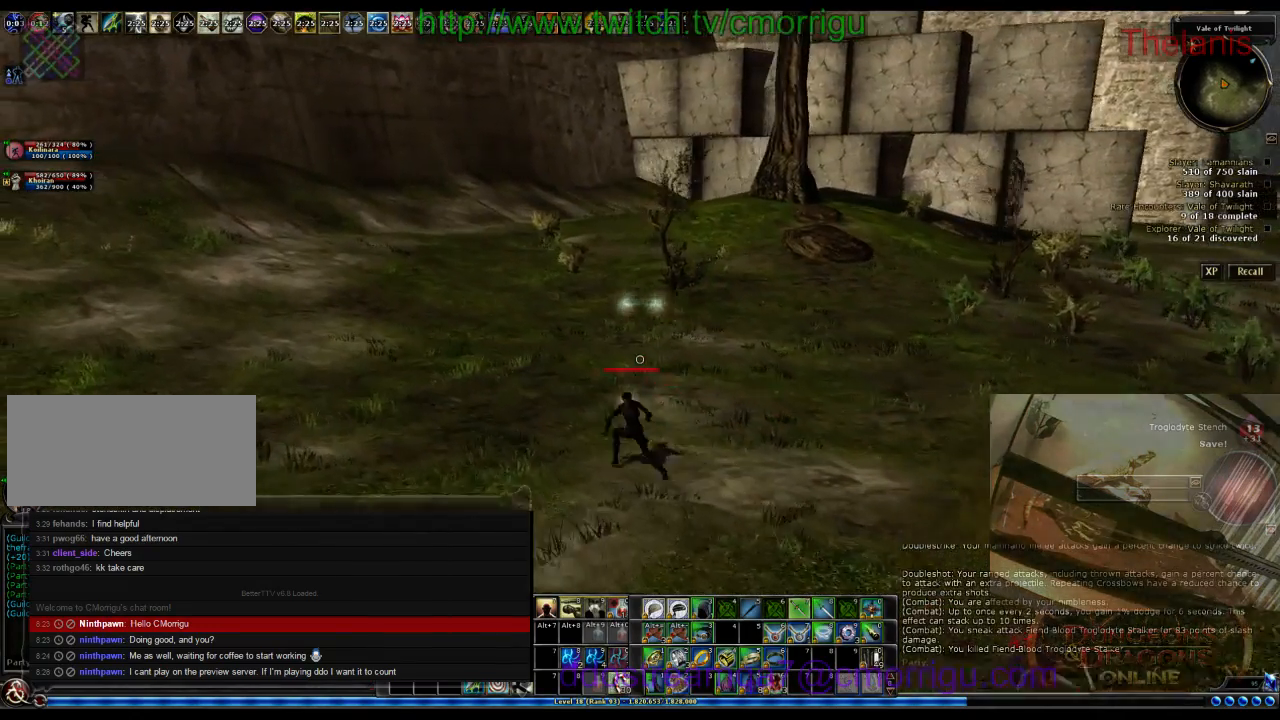
{"keys": ["a", "w"], "events": []}
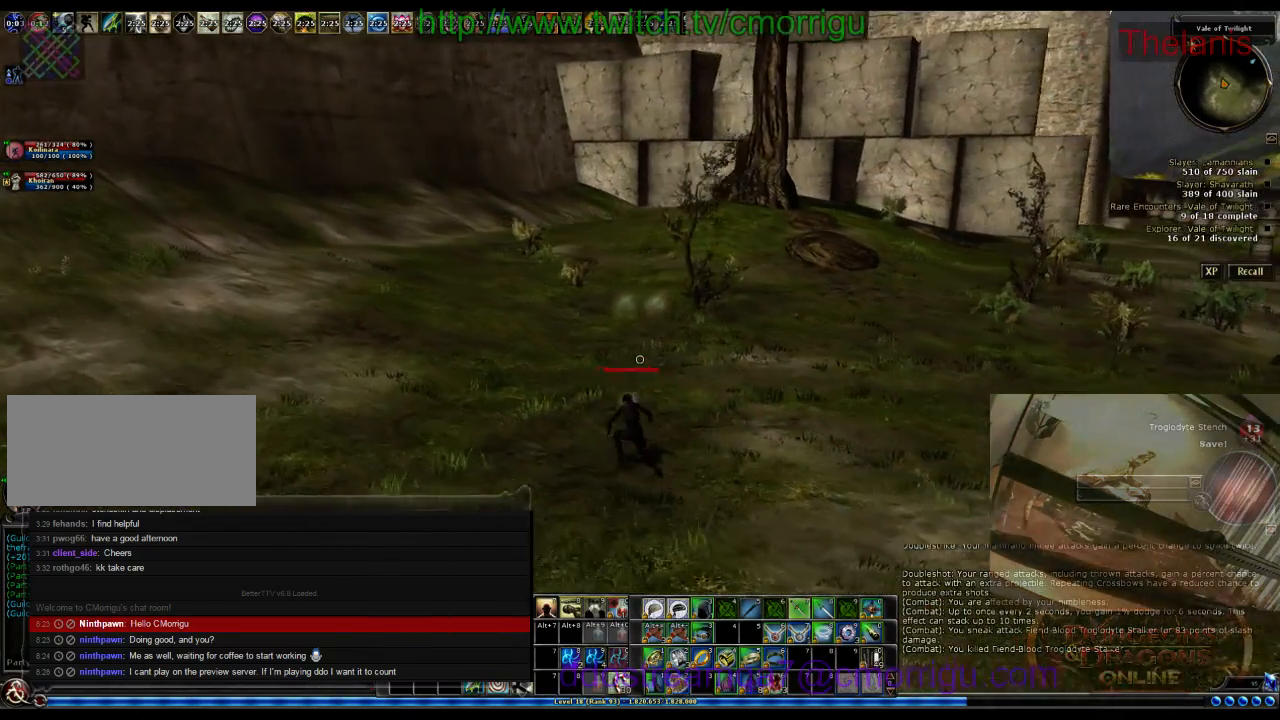
{"keys": ["a", "w"], "events": []}